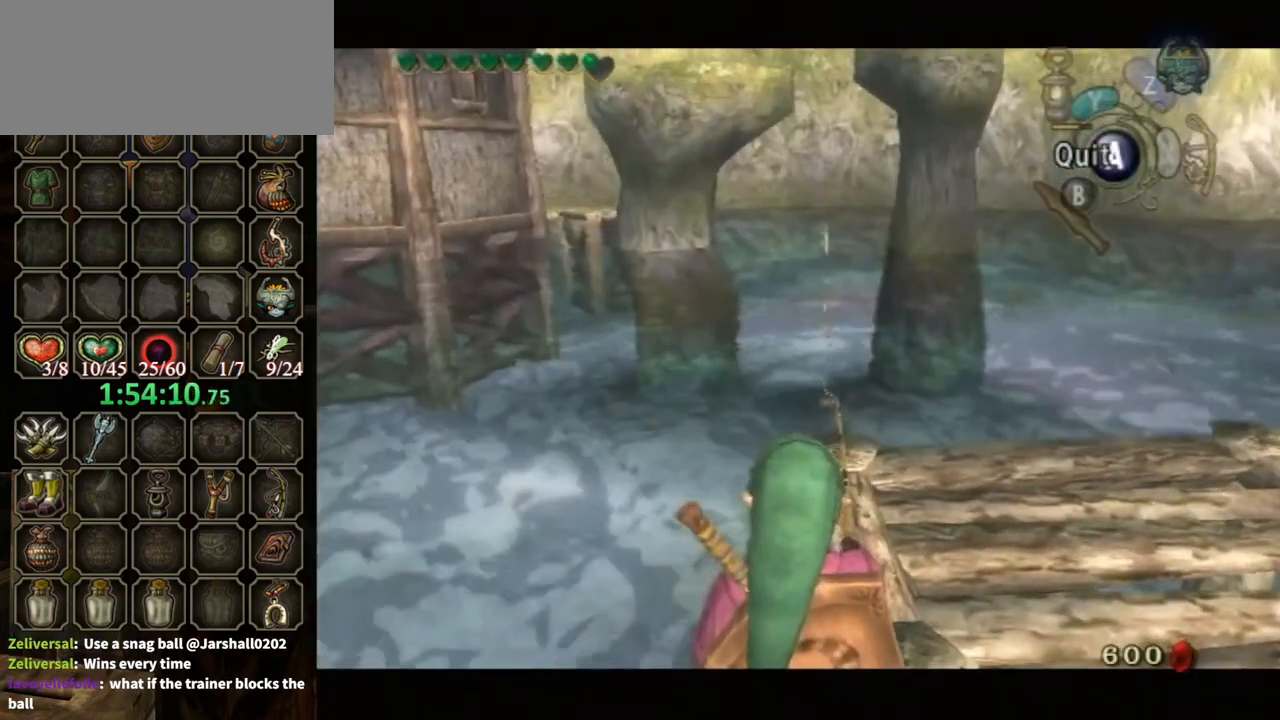
Gameplay with a controller (Nintendo layout); each line is a JSON object with the inputs held at the frame after it. "events" lists button and stick changes between this image and that frame as [ms after this image, input, new state], when the widget could be followed in between. Not read: L3 R3.
{"buttons": [], "left_stick": "center", "right_stick": "center", "events": []}
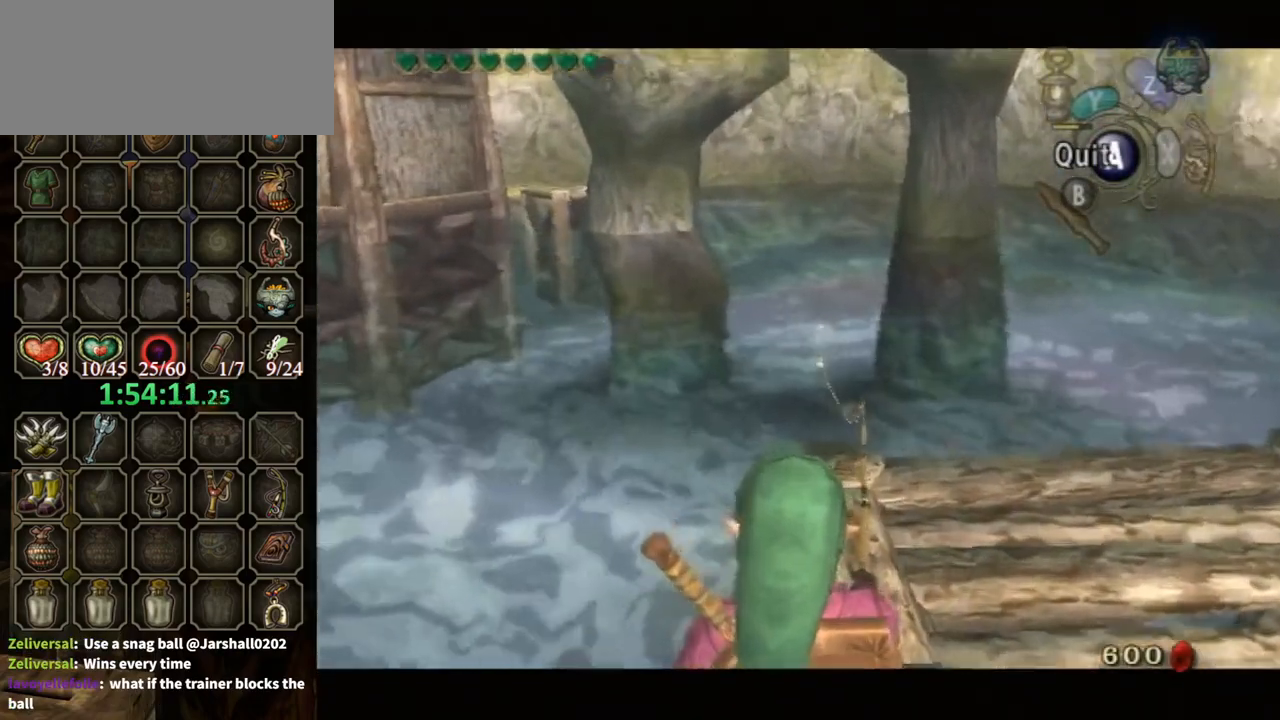
{"buttons": [], "left_stick": "center", "right_stick": "center", "events": []}
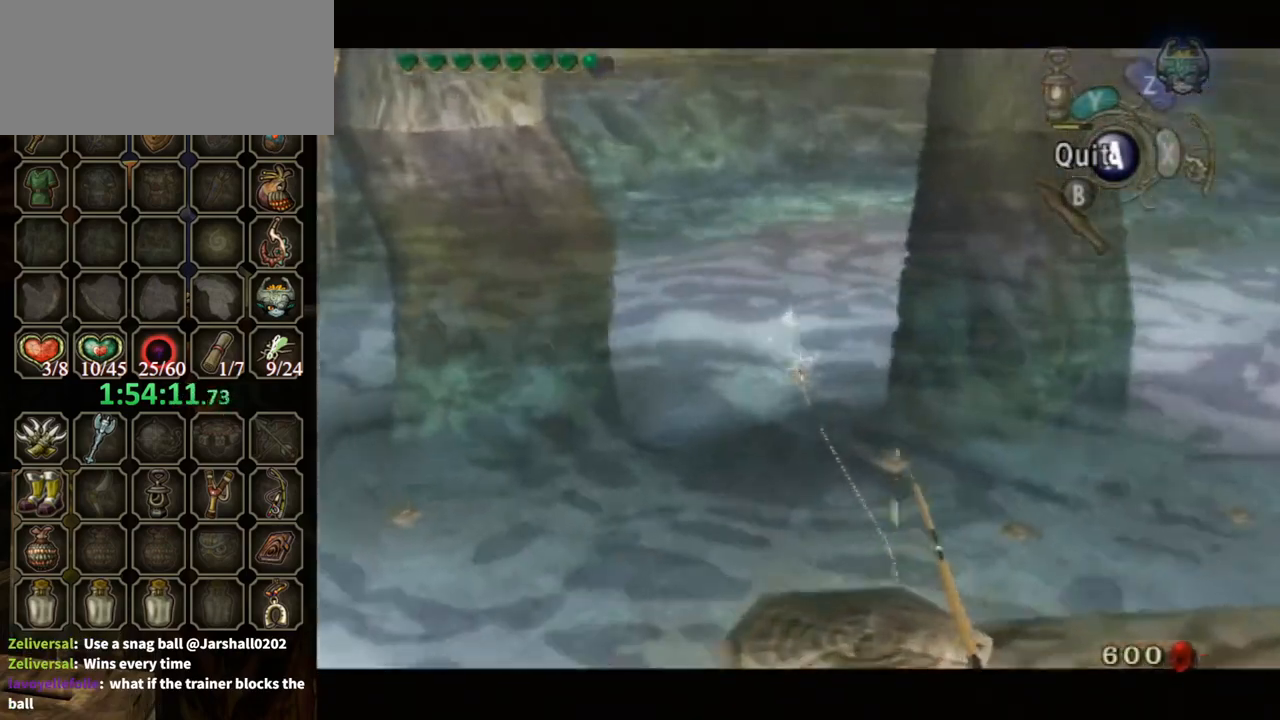
{"buttons": [], "left_stick": "center", "right_stick": "center", "events": []}
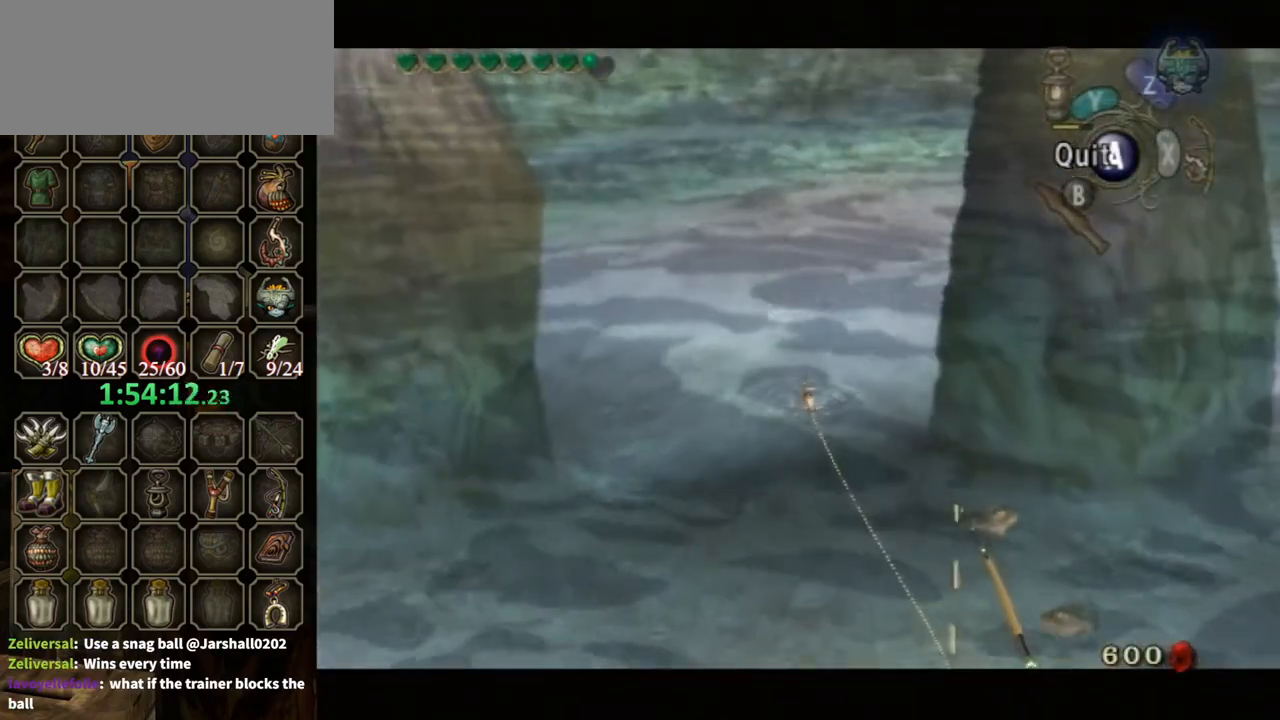
{"buttons": [], "left_stick": "center", "right_stick": "center", "events": []}
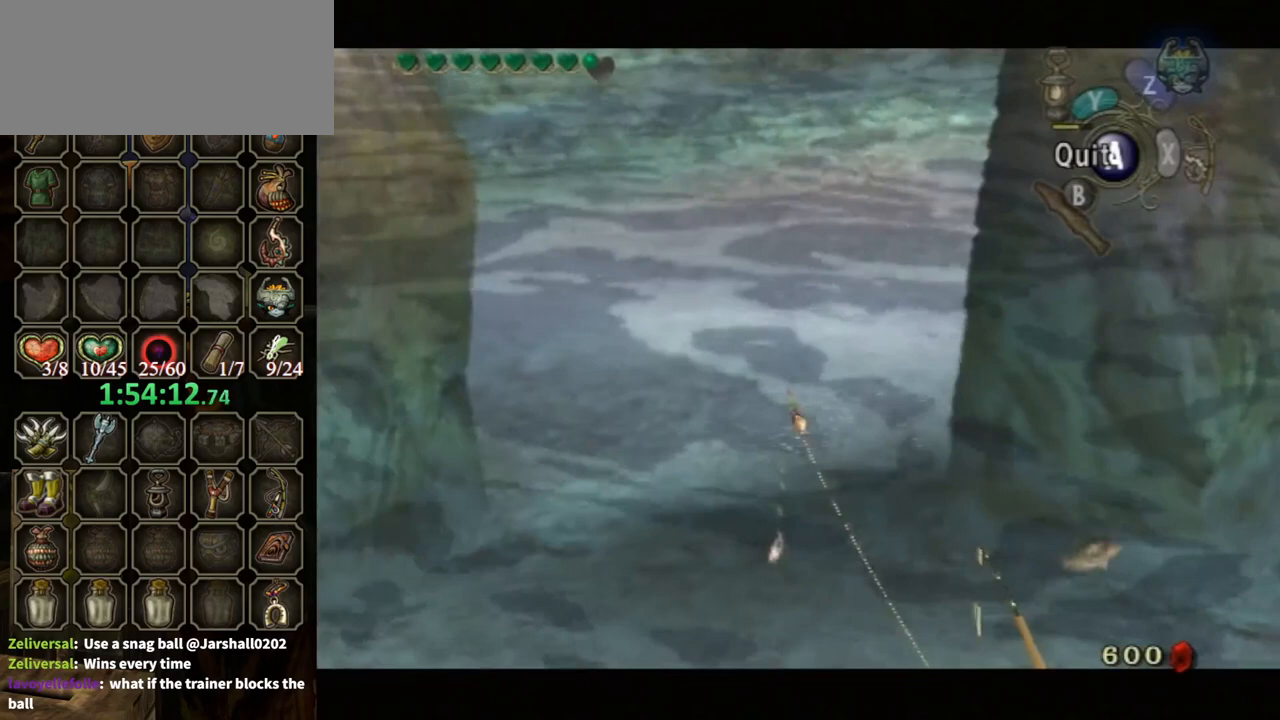
{"buttons": [], "left_stick": "center", "right_stick": "center", "events": []}
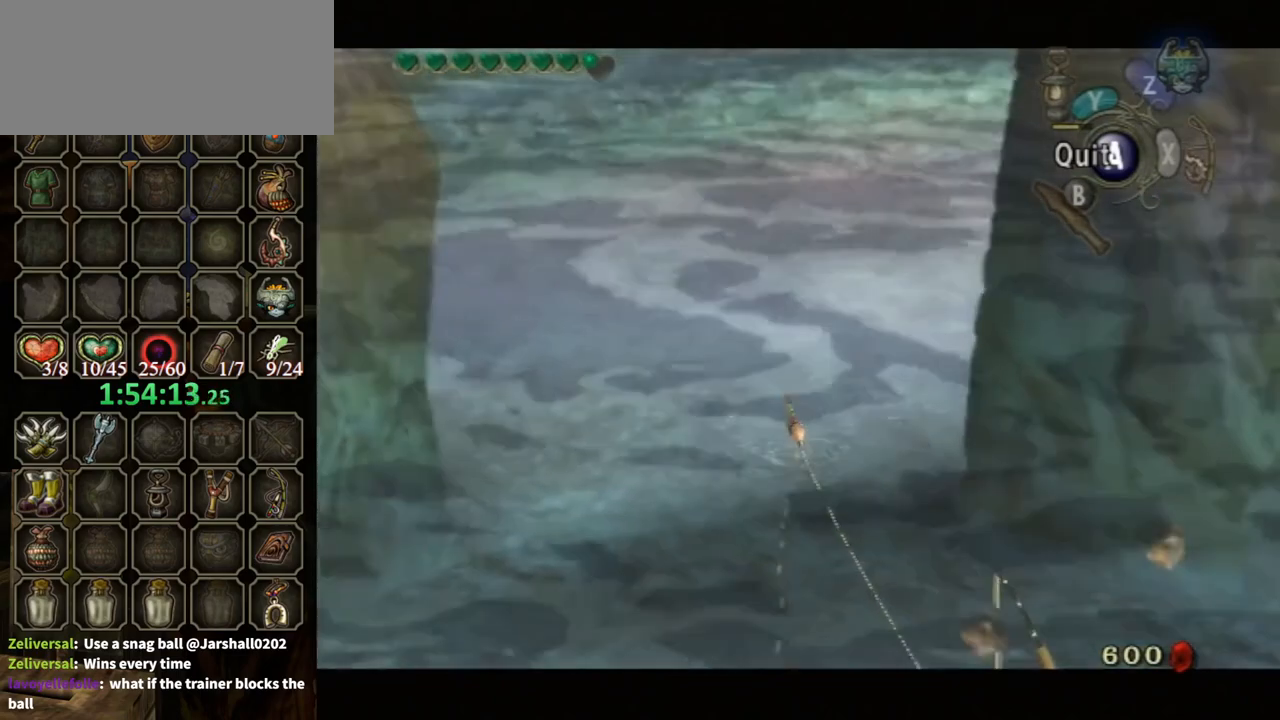
{"buttons": [], "left_stick": "center", "right_stick": "center", "events": []}
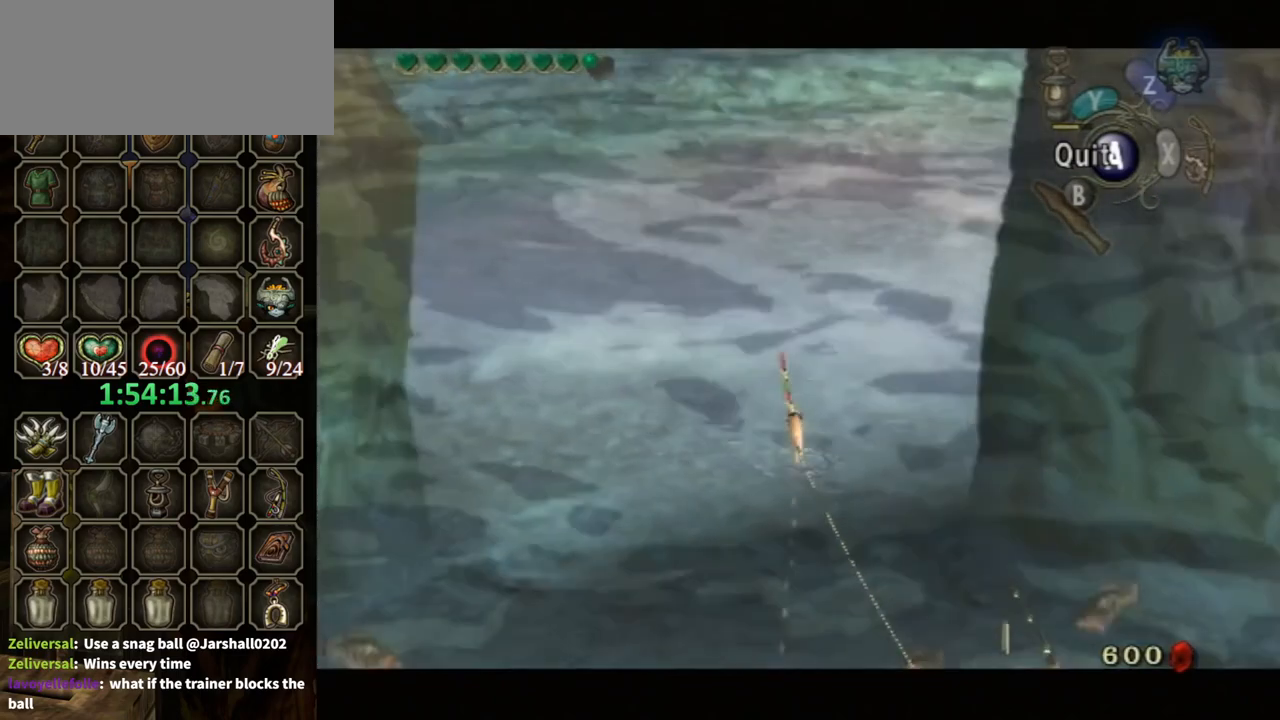
{"buttons": [], "left_stick": "center", "right_stick": "center", "events": []}
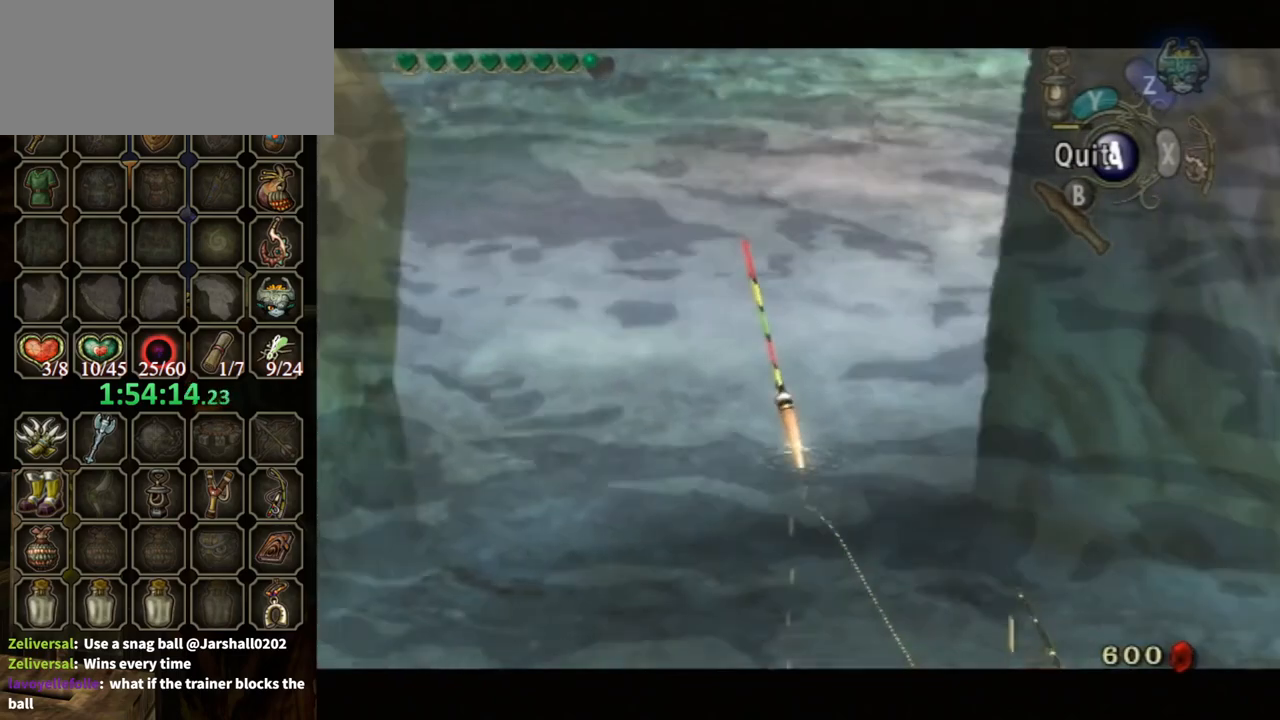
{"buttons": [], "left_stick": "center", "right_stick": "center", "events": []}
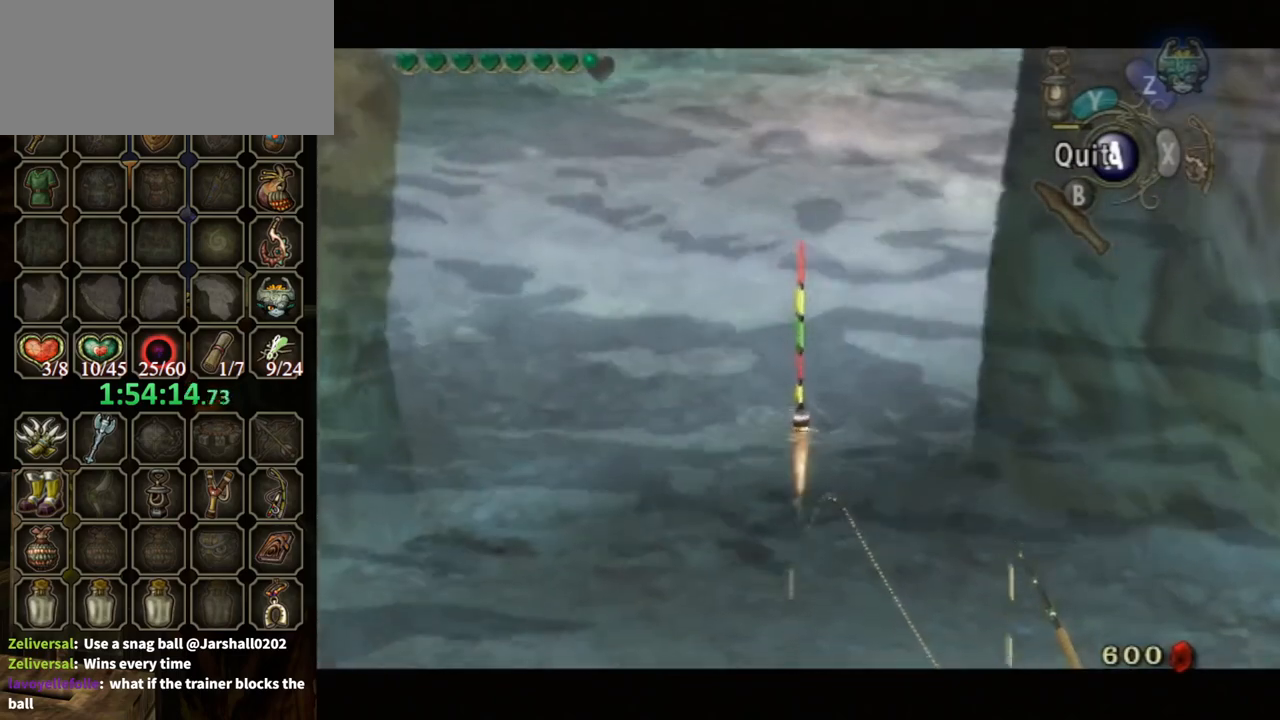
{"buttons": [], "left_stick": "center", "right_stick": "center", "events": []}
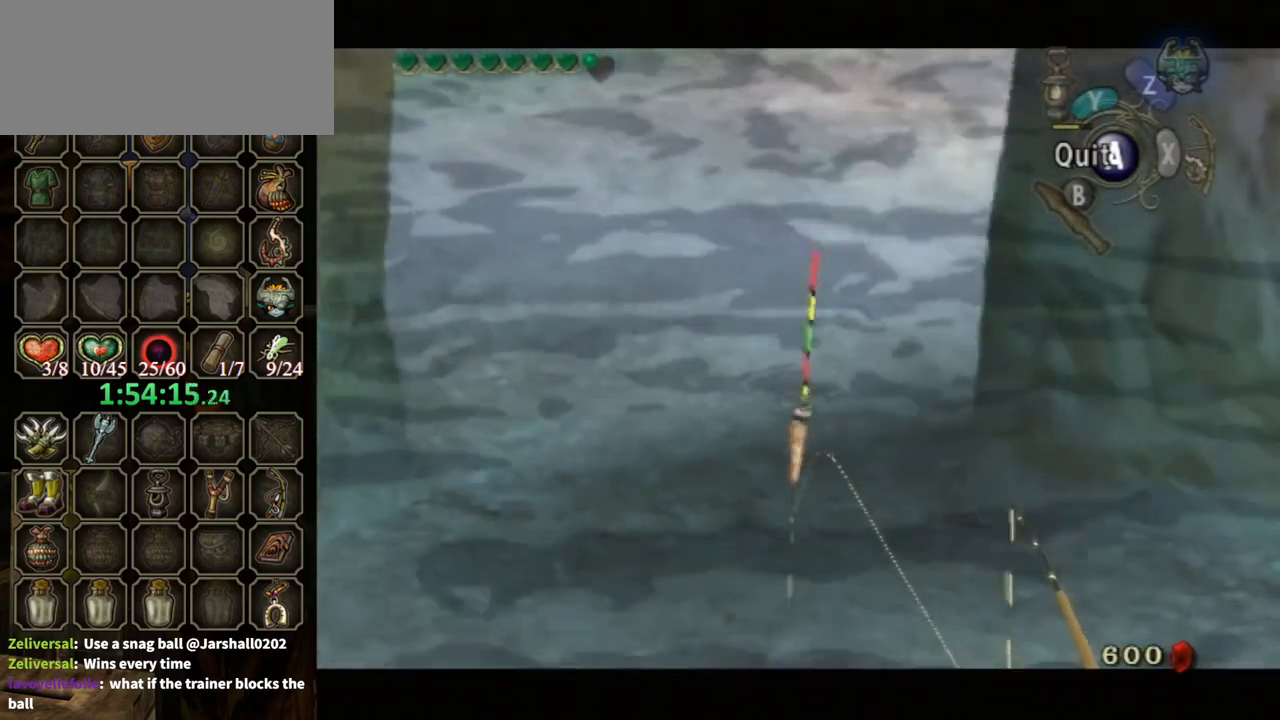
{"buttons": [], "left_stick": "center", "right_stick": "down", "events": [[300, "right_stick", "down"]]}
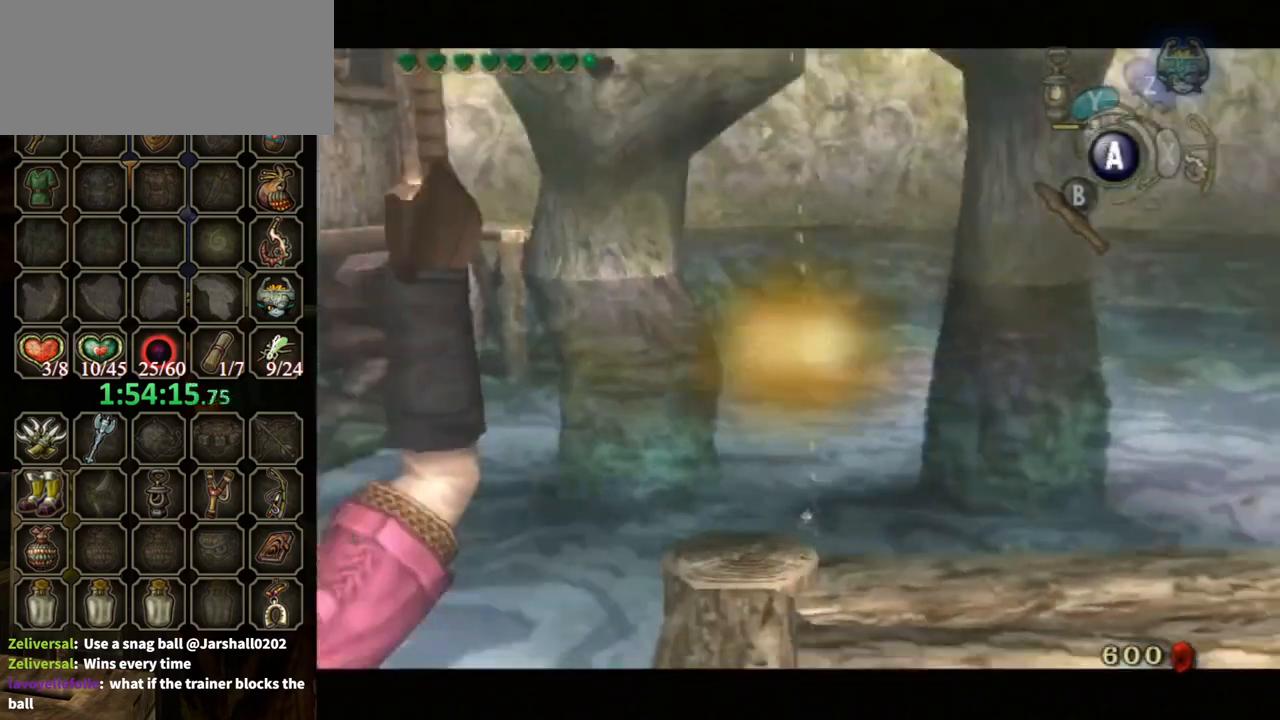
{"buttons": [], "left_stick": "center", "right_stick": "down", "events": []}
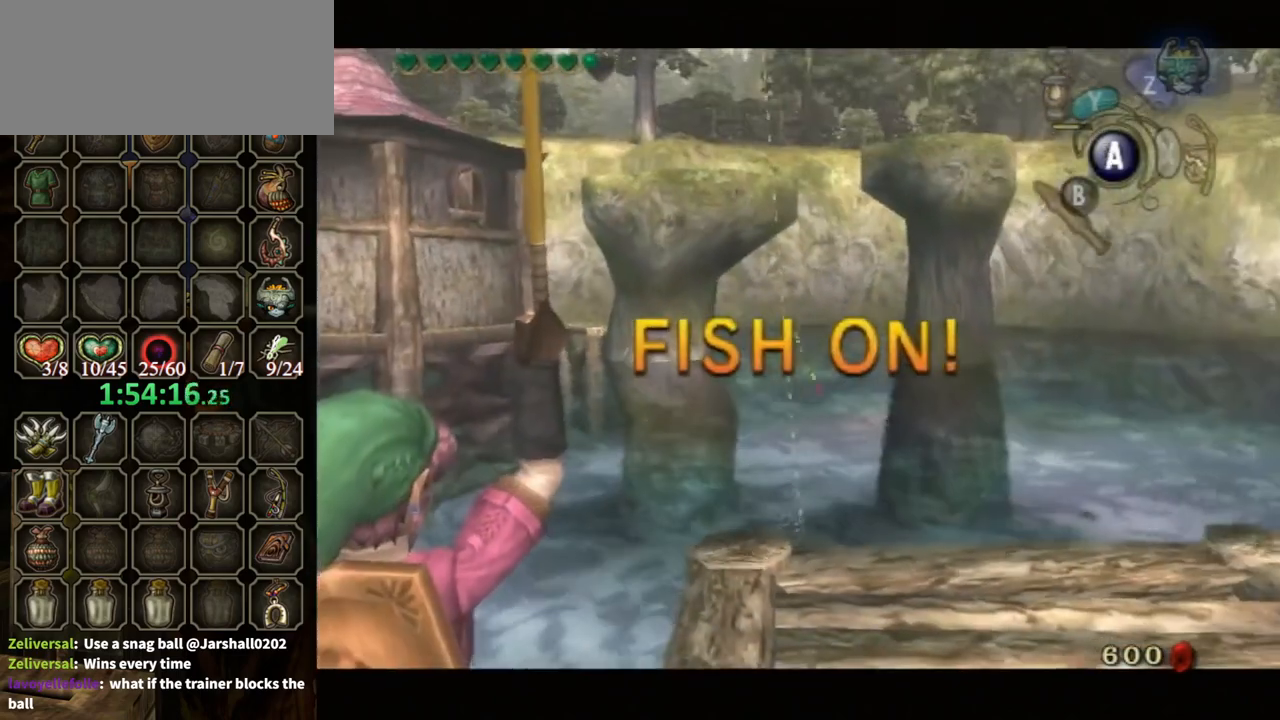
{"buttons": [], "left_stick": "center", "right_stick": "down", "events": []}
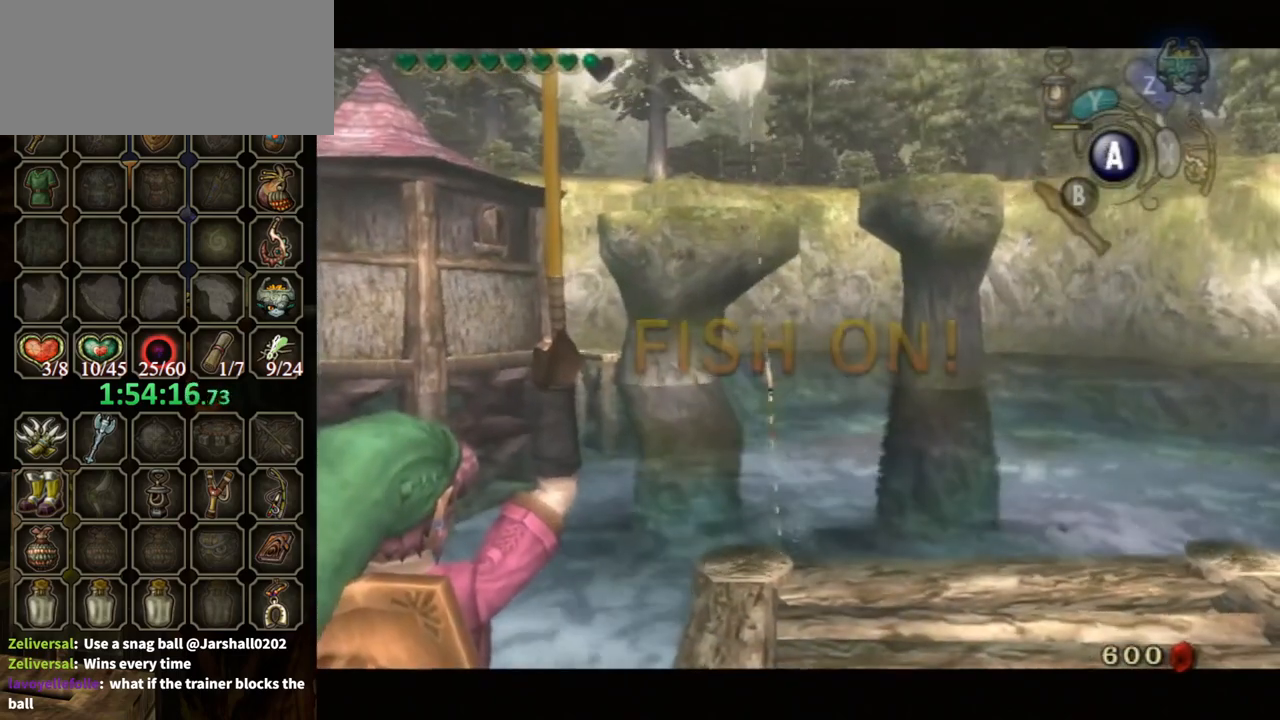
{"buttons": [], "left_stick": "center", "right_stick": "down", "events": []}
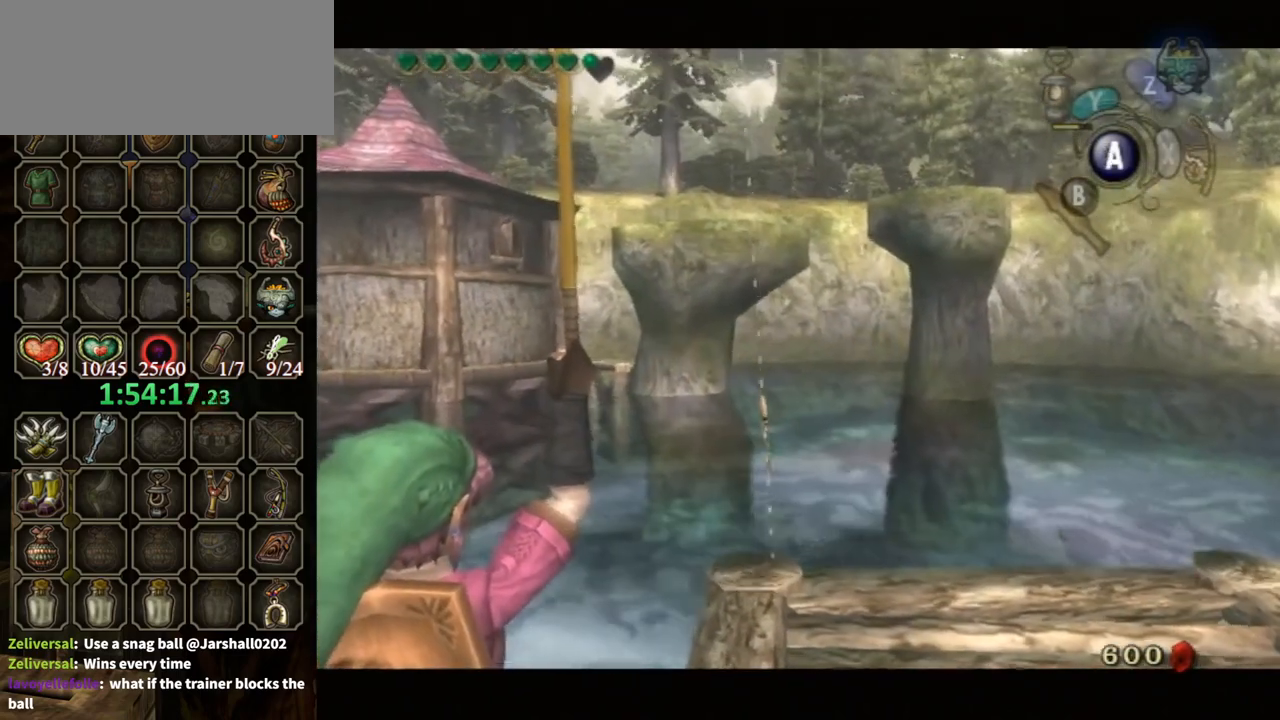
{"buttons": [], "left_stick": "center", "right_stick": "down", "events": []}
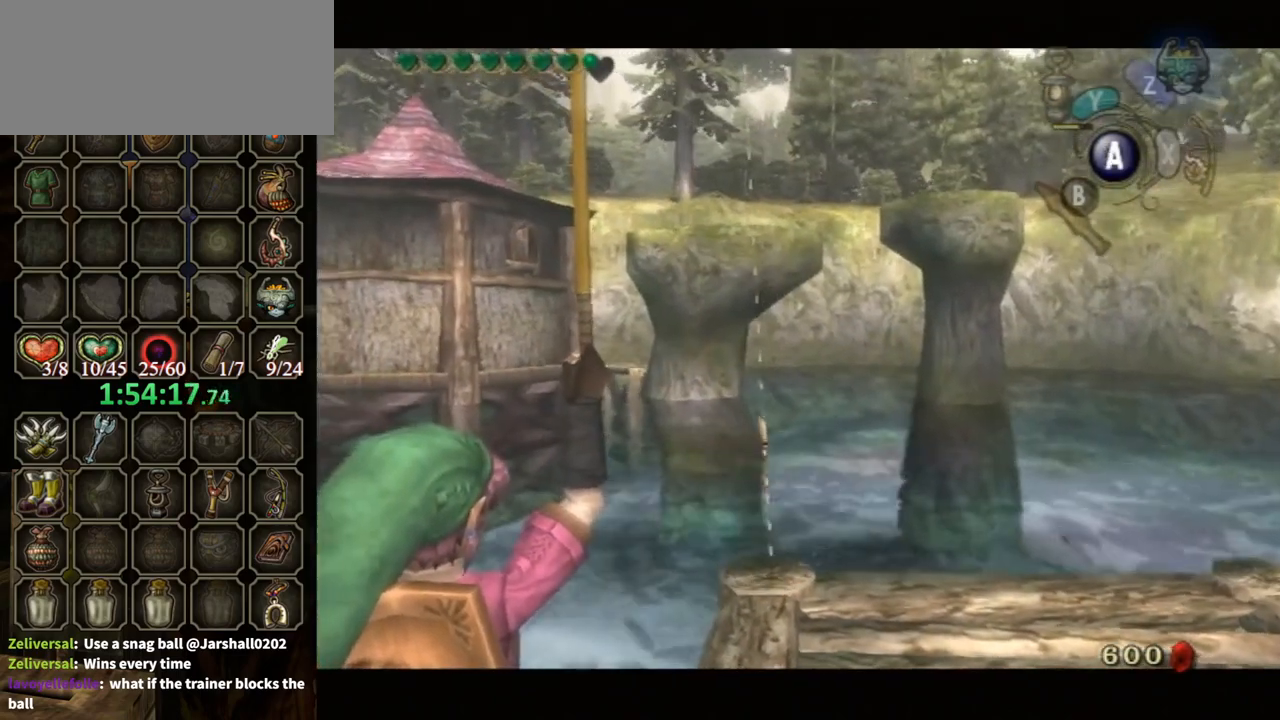
{"buttons": [], "left_stick": "center", "right_stick": "down", "events": []}
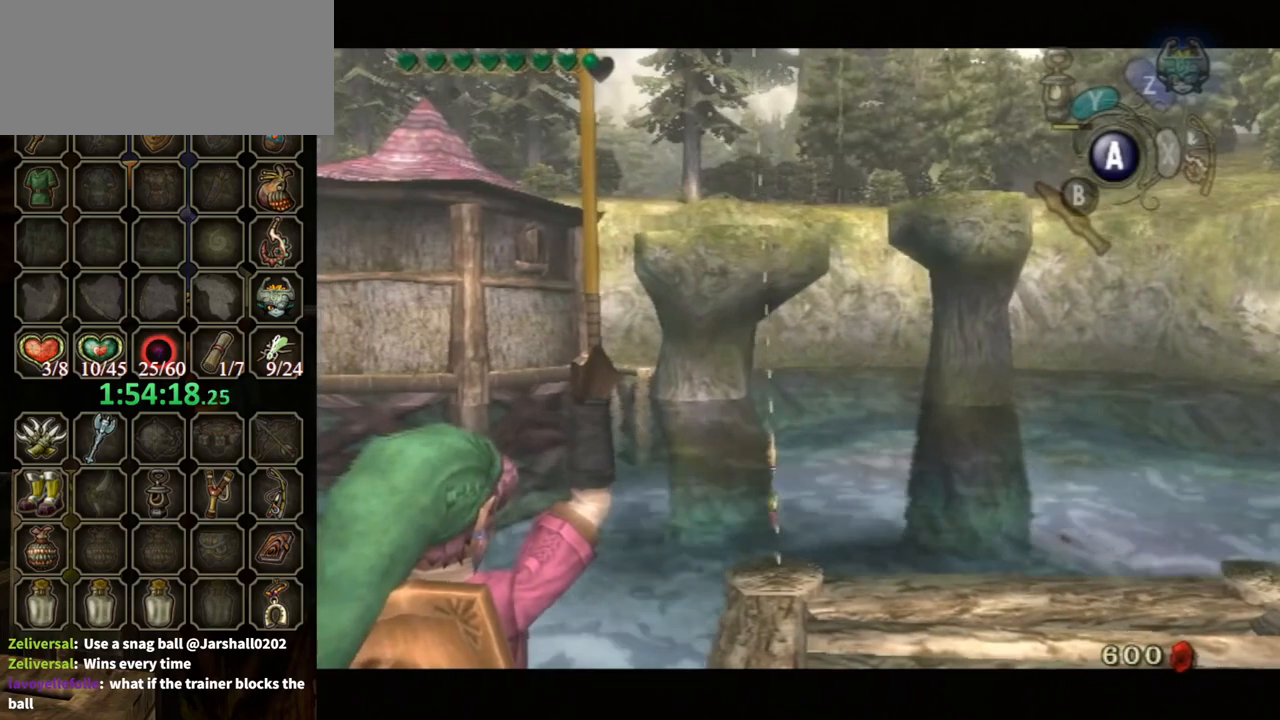
{"buttons": [], "left_stick": "center", "right_stick": "down", "events": []}
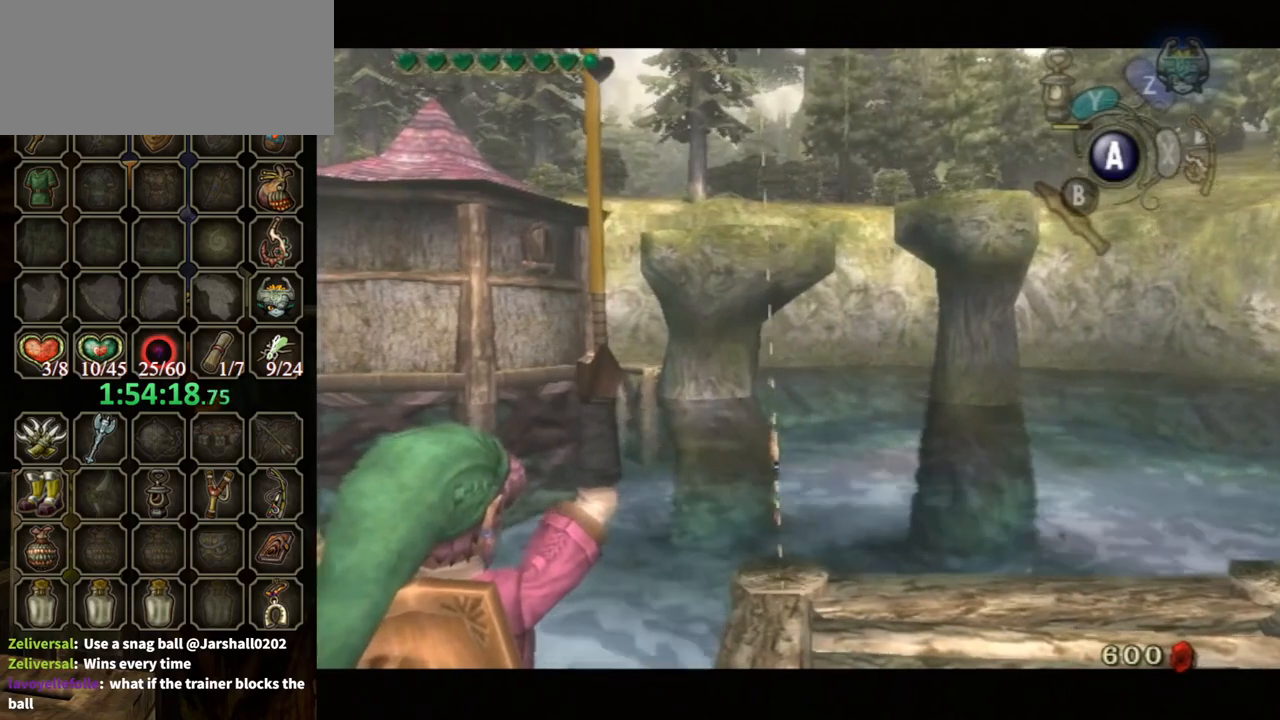
{"buttons": [], "left_stick": "center", "right_stick": "down", "events": []}
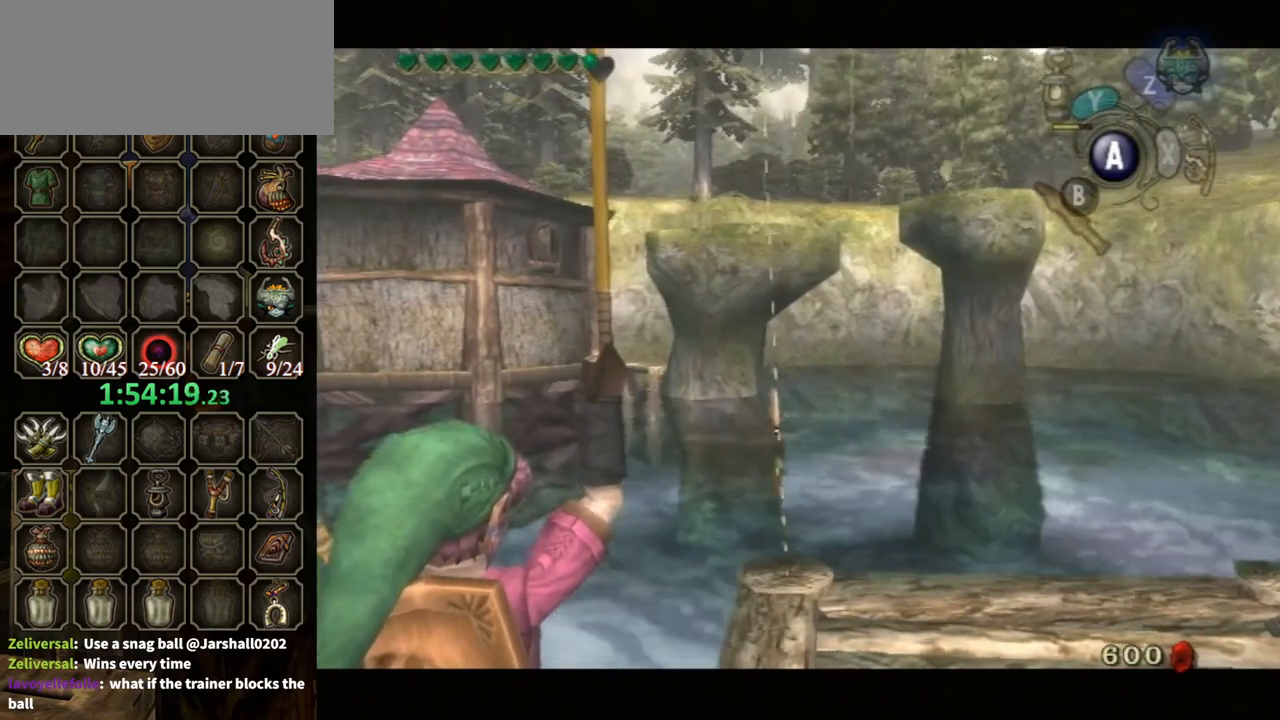
{"buttons": [], "left_stick": "center", "right_stick": "down", "events": []}
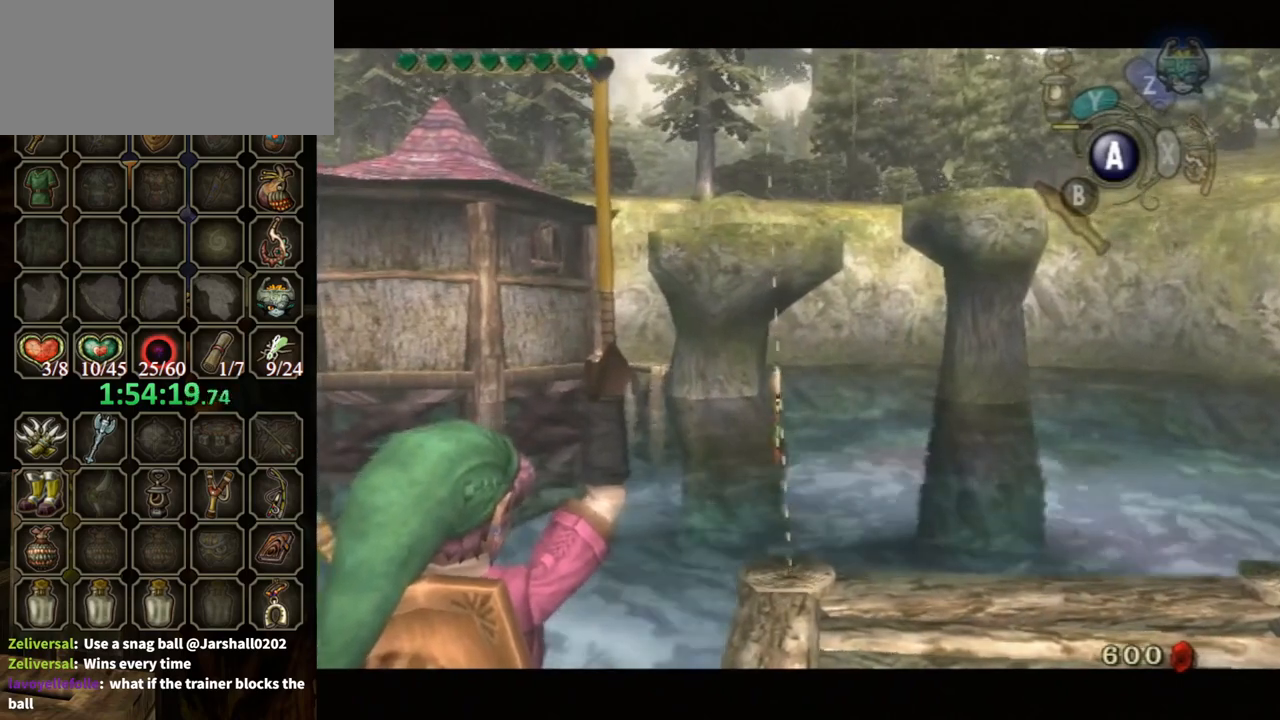
{"buttons": [], "left_stick": "center", "right_stick": "down", "events": []}
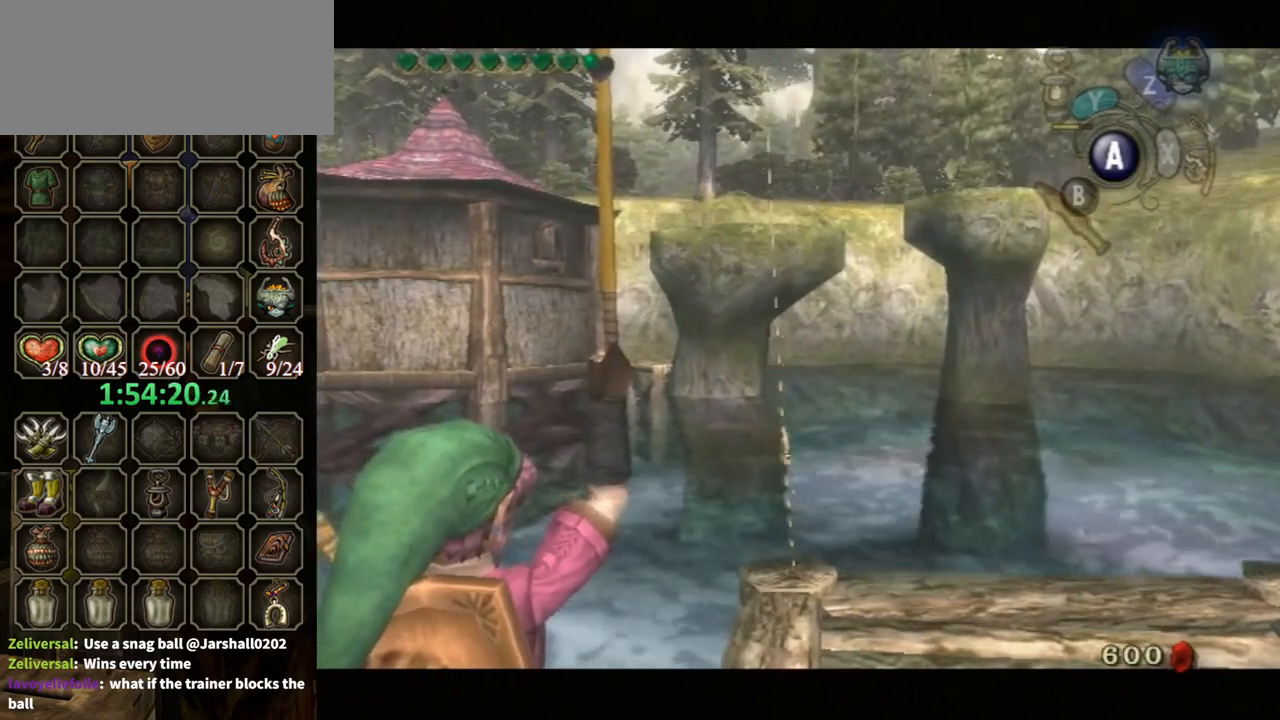
{"buttons": [], "left_stick": "center", "right_stick": "down", "events": []}
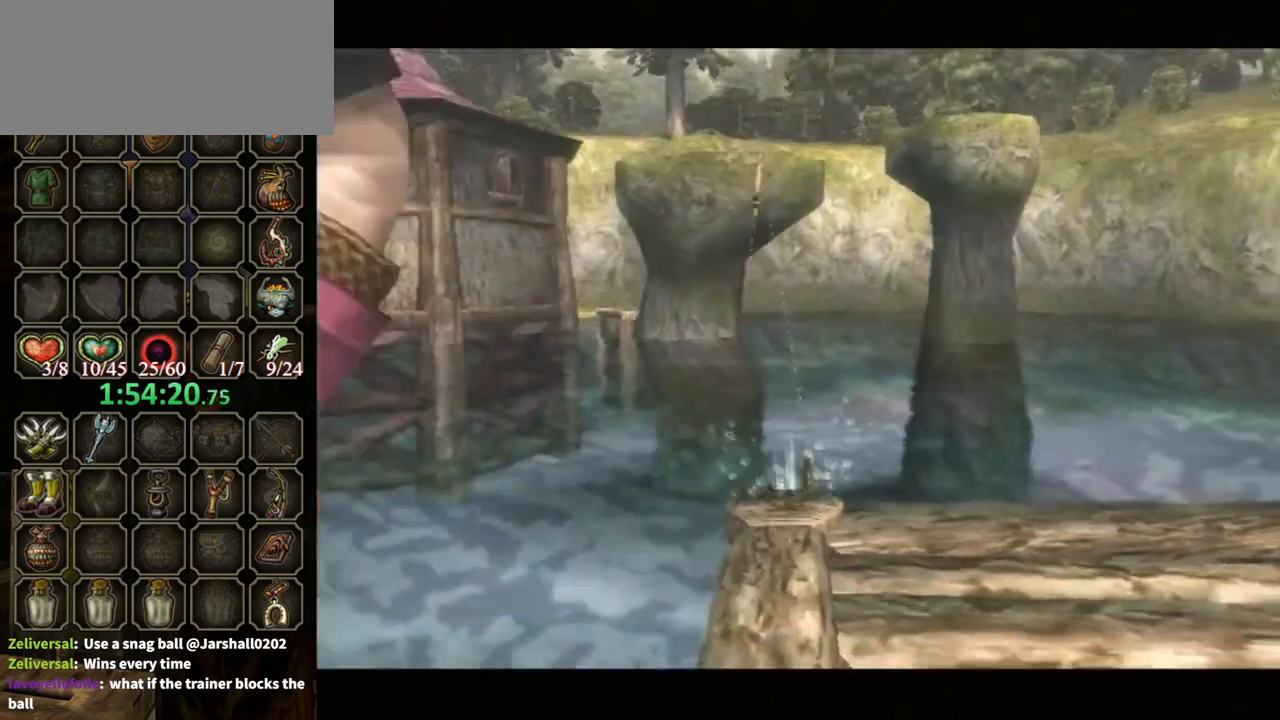
{"buttons": [], "left_stick": "center", "right_stick": "center", "events": [[133, "right_stick", "center"]]}
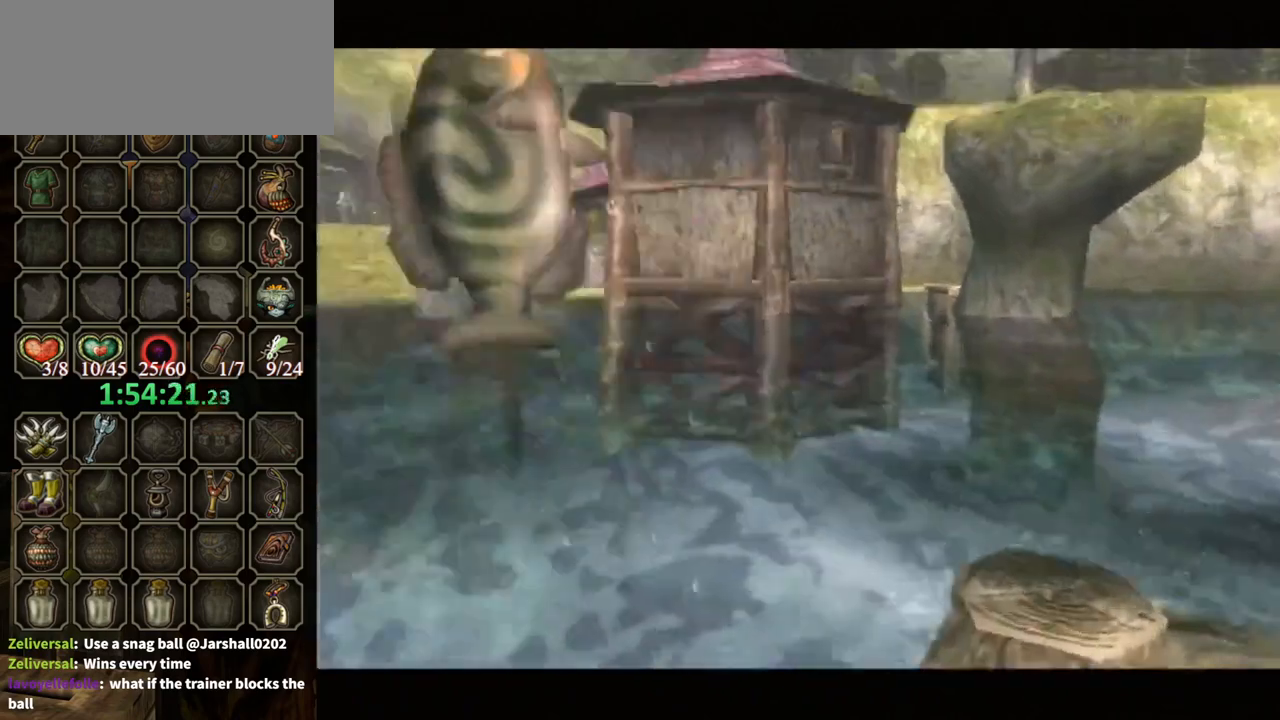
{"buttons": ["B"], "left_stick": "center", "right_stick": "center", "events": [[167, "B", "down"]]}
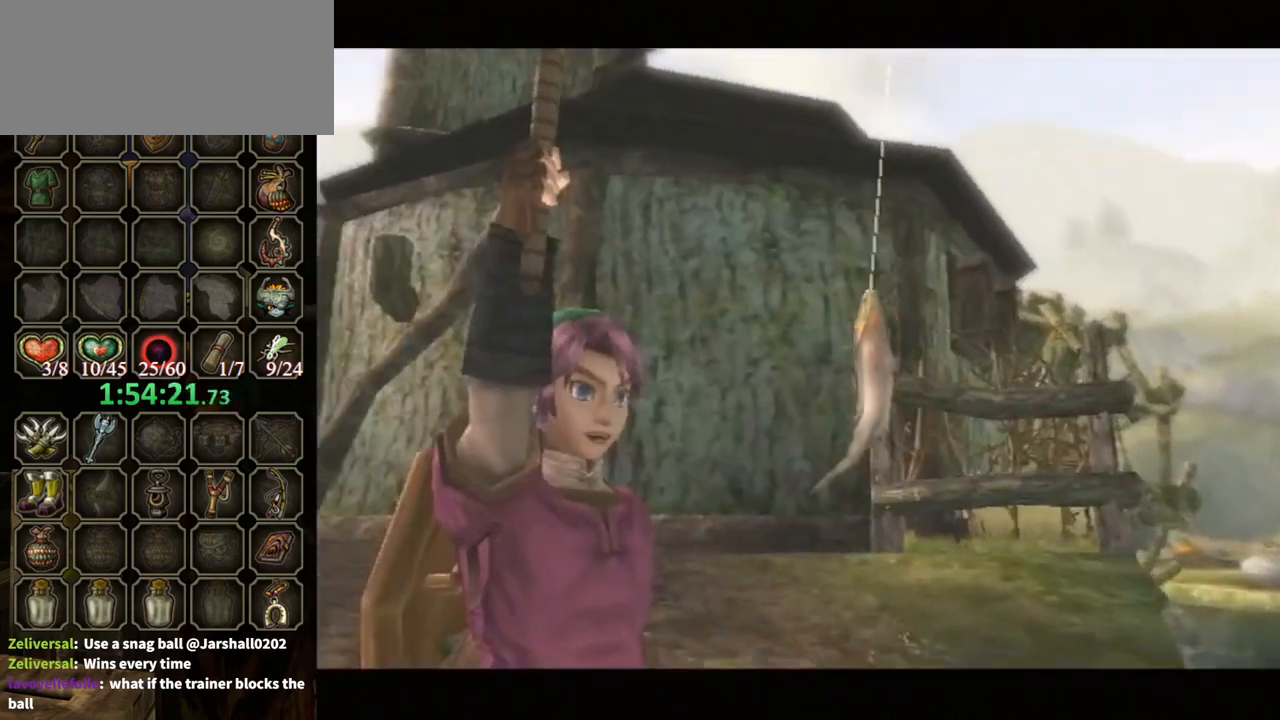
{"buttons": ["B"], "left_stick": "center", "right_stick": "center", "events": []}
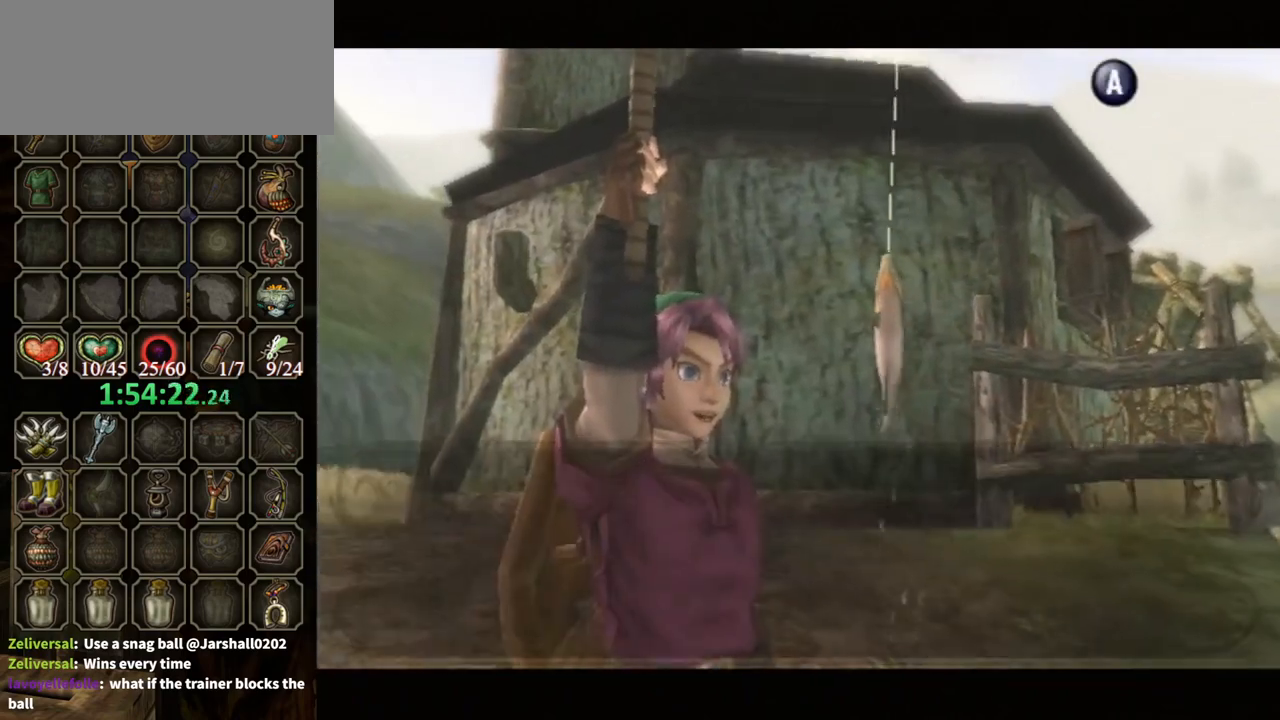
{"buttons": ["B"], "left_stick": "center", "right_stick": "center", "events": []}
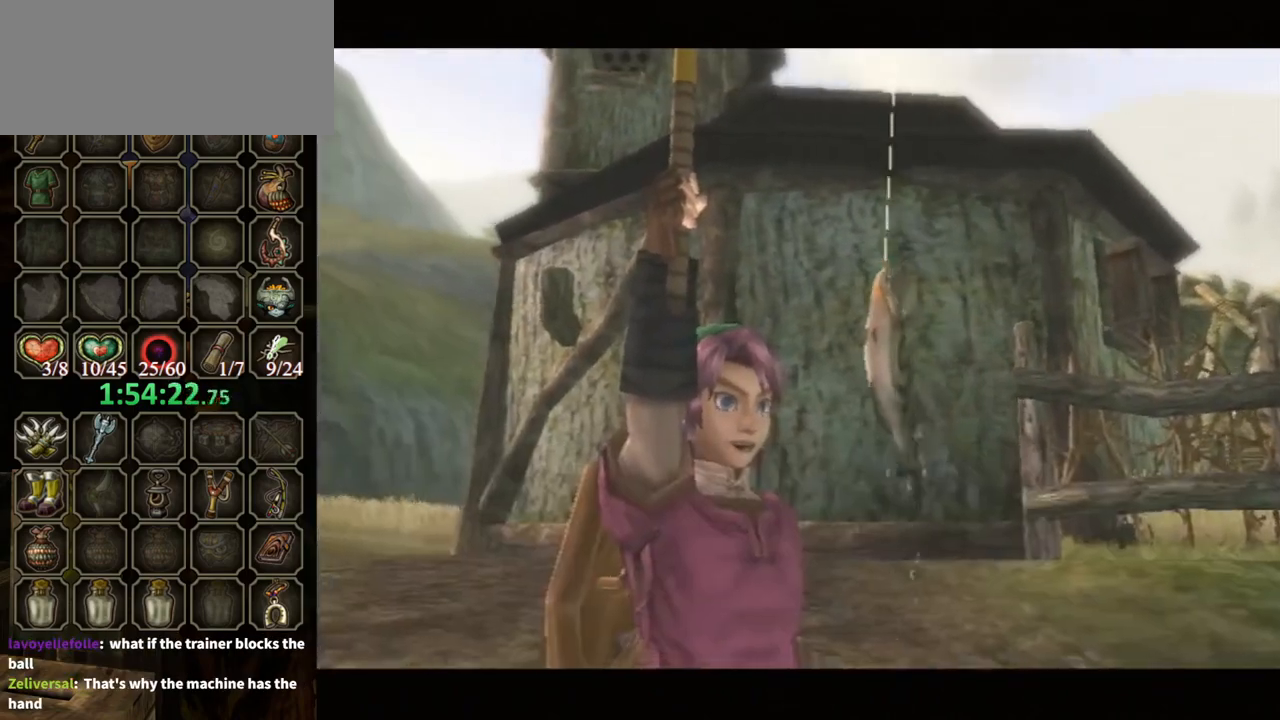
{"buttons": ["B"], "left_stick": "center", "right_stick": "center", "events": []}
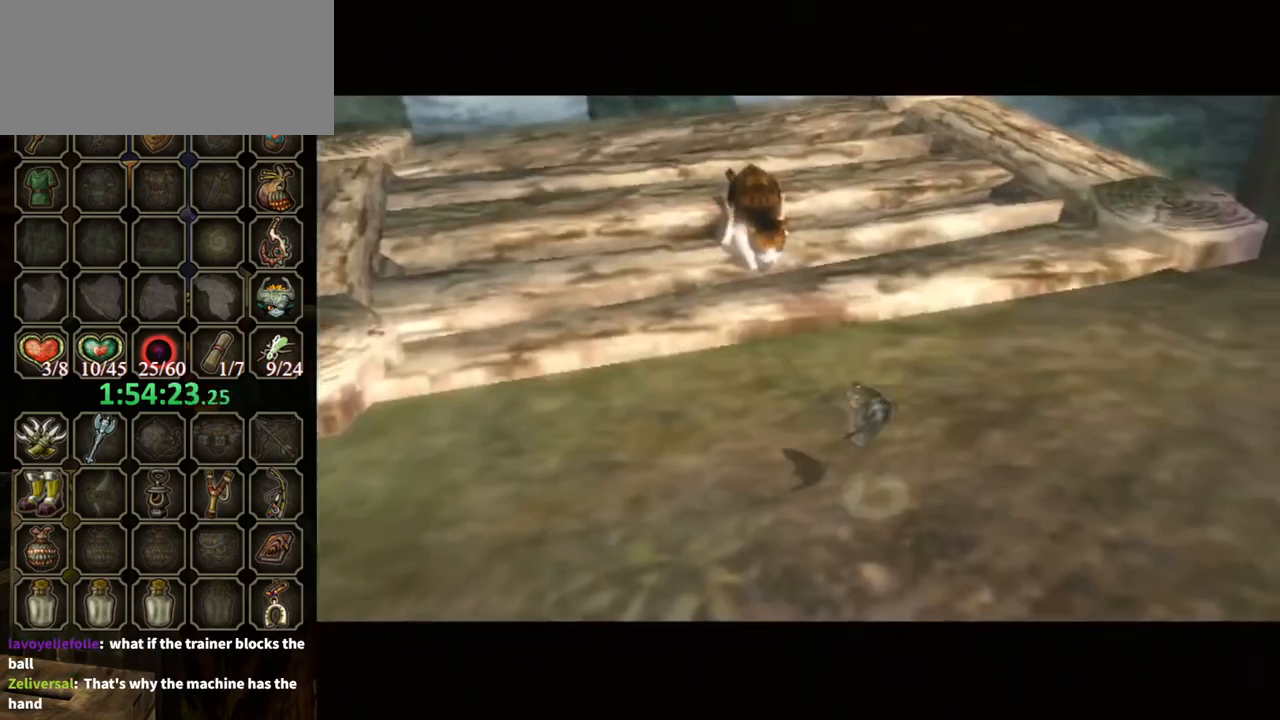
{"buttons": ["B"], "left_stick": "center", "right_stick": "center", "events": []}
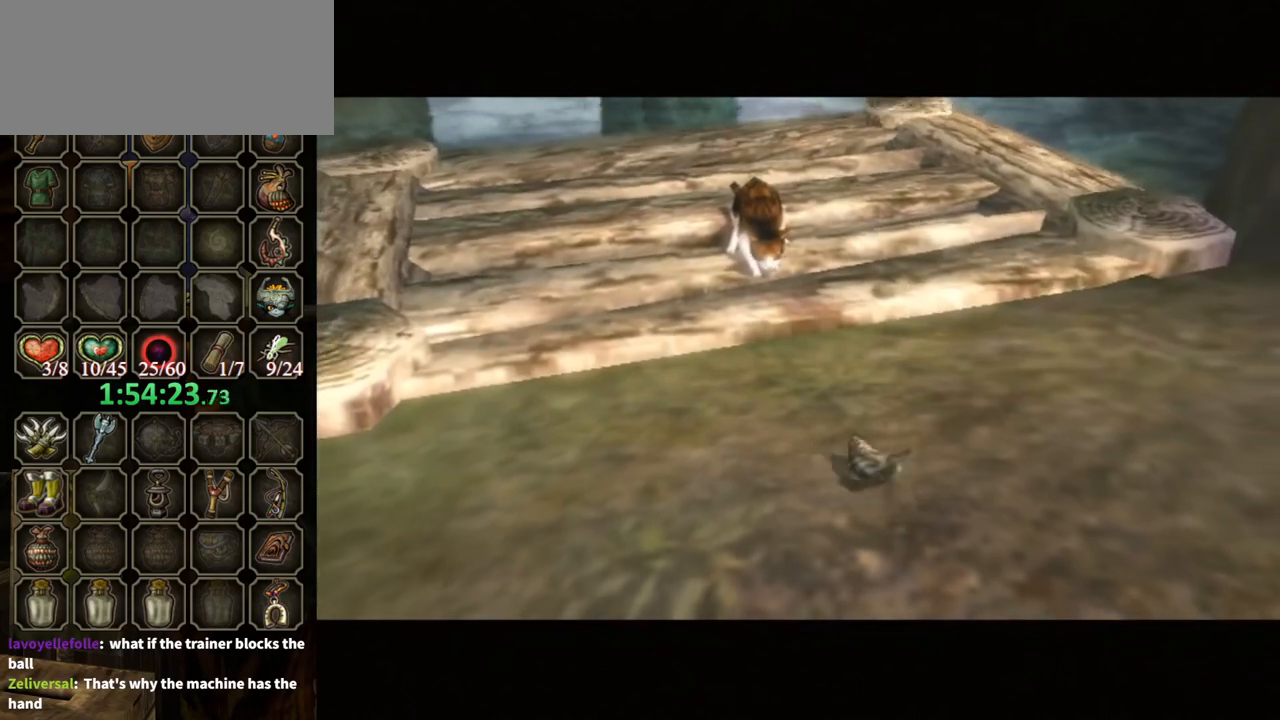
{"buttons": [], "left_stick": "center", "right_stick": "center", "events": [[167, "B", "up"]]}